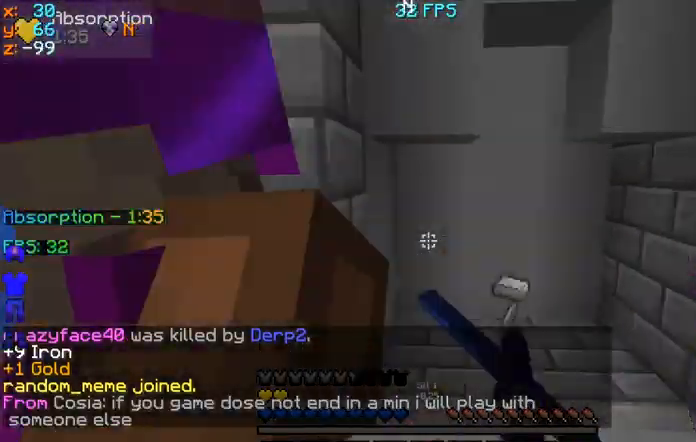
Gameplay with keyboard and mouse; each line is a JSON object with the keys and mouse buttons held at the frame after it. "events" lists presses ("down") and releases ("up") of "a", "d", "s", "space", "w", "mouse_left" and "mouse_right" between this image and that frame as [ms after this image, input, new state], when the widget could be followed in between. "mouse_left", "mouse_right" = the "left", "right" buttons of the "mouse" list. No other keys are recorded. Fast repeated clicks can show as one long hold. Mouse movement is not recorded.
{"keys": ["a"], "mouse": [], "events": [[67, "mouse_left", "down"], [133, "mouse_left", "up"], [200, "mouse_left", "down"], [300, "a", "down"], [300, "d", "up"], [300, "mouse_left", "up"], [400, "mouse_left", "down"], [467, "mouse_left", "up"]]}
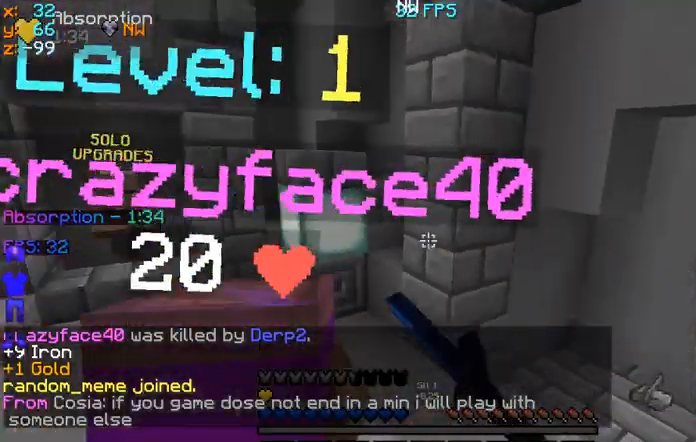
{"keys": ["a", "s"], "mouse": ["left"], "events": [[33, "mouse_left", "down"], [167, "s", "down"], [300, "mouse_left", "up"], [300, "s", "up"], [333, "mouse_left", "down"], [333, "s", "down"], [467, "mouse_left", "up"], [500, "mouse_left", "down"]]}
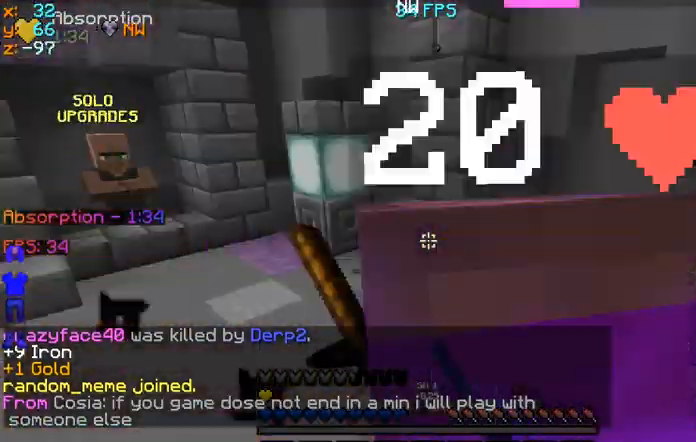
{"keys": ["d"], "mouse": [], "events": [[100, "mouse_left", "up"], [200, "s", "up"], [300, "a", "up"], [300, "mouse_left", "down"], [300, "w", "down"], [400, "d", "down"], [400, "mouse_left", "up"], [433, "w", "up"], [467, "mouse_left", "down"], [500, "mouse_left", "up"]]}
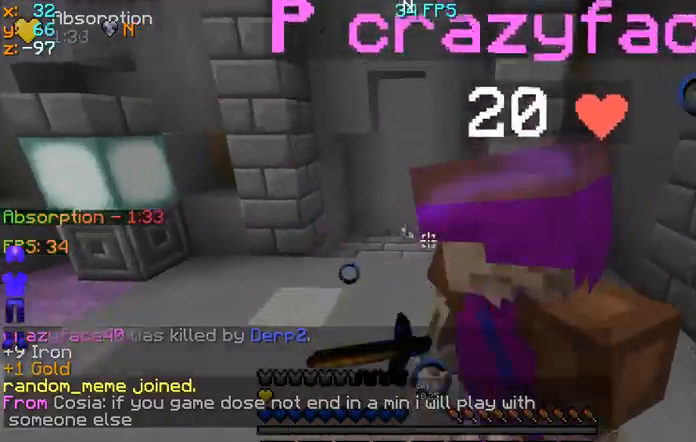
{"keys": ["a", "d", "s"], "mouse": ["left"], "events": [[100, "mouse_left", "down"], [133, "mouse_left", "up"], [267, "a", "down"], [267, "mouse_left", "down"], [300, "d", "up"], [300, "mouse_left", "up"], [333, "mouse_left", "down"], [400, "d", "down"], [400, "mouse_left", "up"], [433, "mouse_left", "down"], [500, "s", "down"]]}
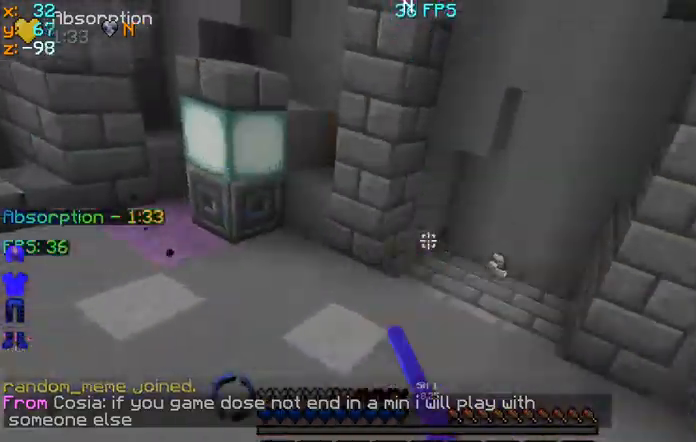
{"keys": [], "mouse": [], "events": [[67, "d", "up"], [67, "mouse_left", "up"], [167, "a", "up"], [167, "mouse_left", "down"], [200, "mouse_left", "up"], [233, "mouse_left", "down"], [300, "mouse_left", "up"], [467, "s", "up"]]}
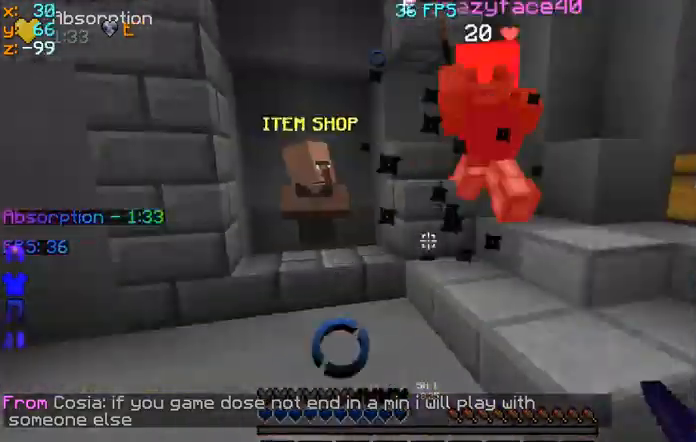
{"keys": ["w"], "mouse": [], "events": [[33, "w", "down"], [67, "mouse_left", "down"], [367, "mouse_left", "up"]]}
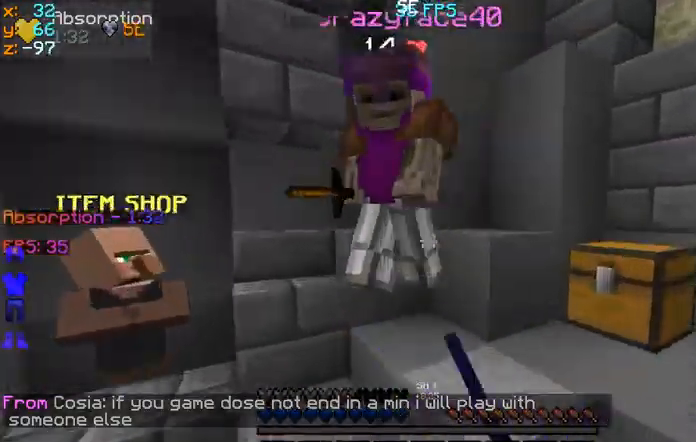
{"keys": ["w"], "mouse": ["left"], "events": [[67, "mouse_left", "down"], [67, "w", "up"], [167, "mouse_left", "up"], [167, "s", "down"], [300, "mouse_left", "down"], [367, "mouse_left", "up"], [367, "s", "up"], [433, "mouse_left", "down"], [467, "mouse_left", "up"], [467, "w", "down"], [500, "mouse_left", "down"]]}
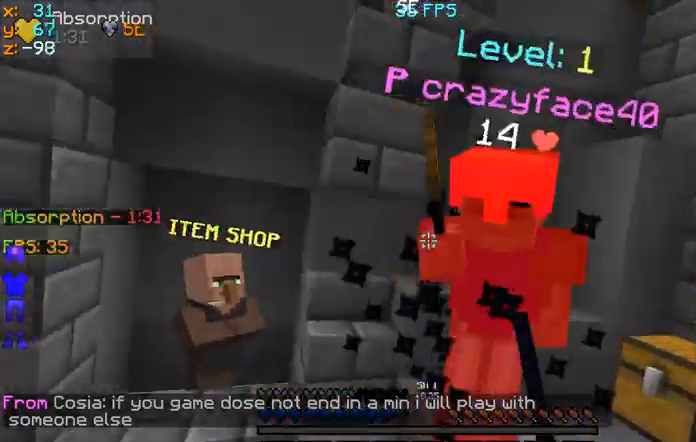
{"keys": ["w"], "mouse": ["left"], "events": [[100, "mouse_left", "up"], [267, "d", "down"], [267, "mouse_left", "down"], [267, "w", "up"], [300, "w", "down"], [400, "d", "up"], [400, "mouse_left", "up"], [500, "mouse_left", "down"]]}
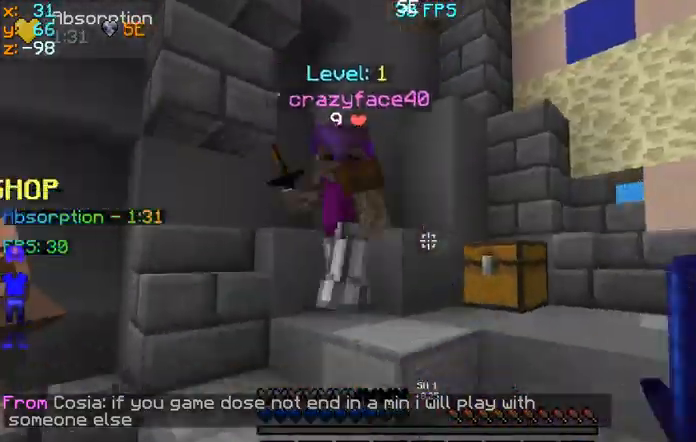
{"keys": [], "mouse": ["left"], "events": [[100, "mouse_left", "up"], [200, "mouse_left", "down"], [267, "mouse_left", "up"], [433, "a", "down"], [433, "mouse_left", "down"], [467, "mouse_left", "up"], [467, "w", "up"], [500, "a", "up"], [500, "mouse_left", "down"]]}
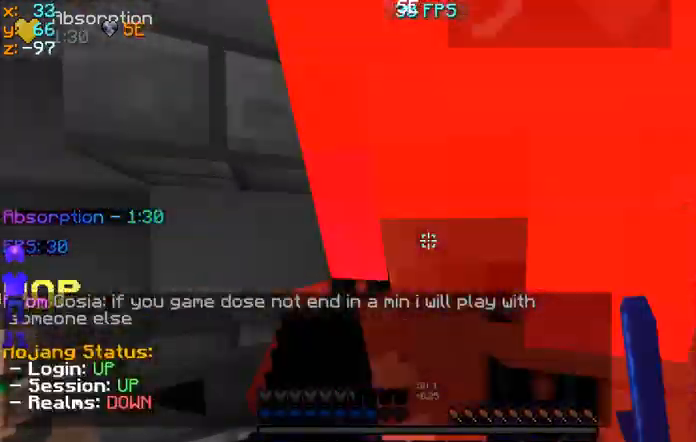
{"keys": ["d"], "mouse": ["left"], "events": [[167, "mouse_left", "up"], [267, "mouse_left", "down"], [433, "mouse_left", "up"], [467, "d", "down"], [500, "mouse_left", "down"]]}
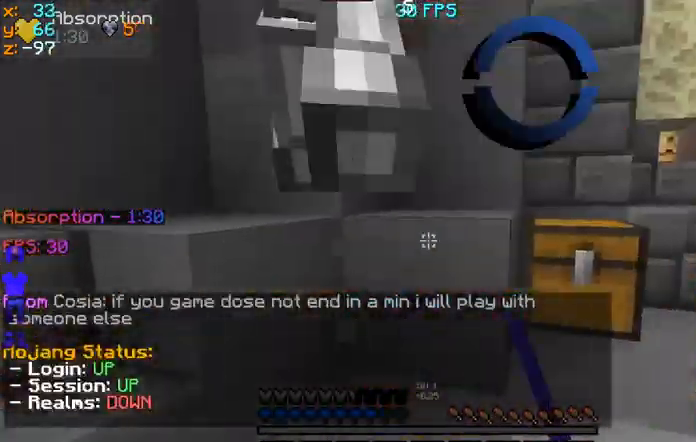
{"keys": [], "mouse": [], "events": [[167, "d", "up"], [300, "mouse_left", "up"], [400, "mouse_left", "down"], [467, "mouse_left", "up"]]}
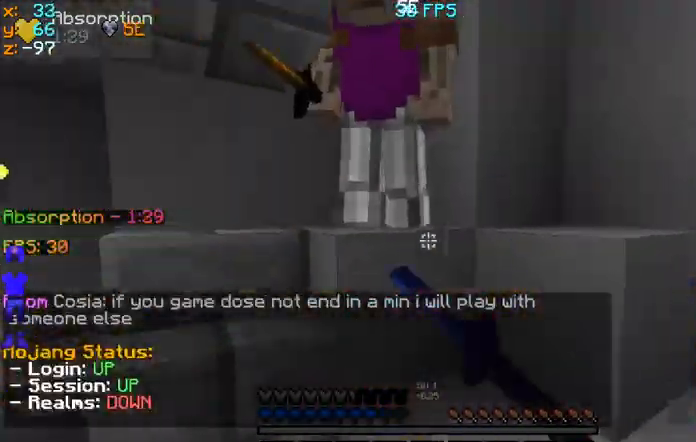
{"keys": [], "mouse": ["left"], "events": [[67, "mouse_left", "down"], [133, "mouse_left", "up"], [200, "mouse_left", "down"], [300, "mouse_left", "up"], [400, "mouse_left", "down"], [467, "mouse_left", "up"], [500, "mouse_left", "down"]]}
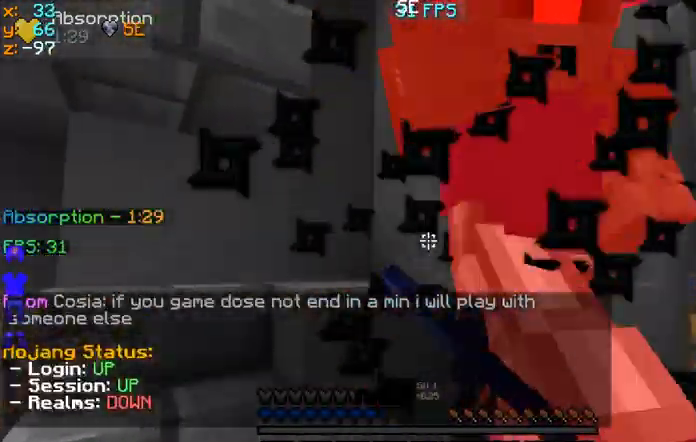
{"keys": [], "mouse": [], "events": [[233, "mouse_left", "up"], [300, "mouse_left", "down"], [400, "mouse_left", "up"], [433, "mouse_left", "down"], [500, "mouse_left", "up"]]}
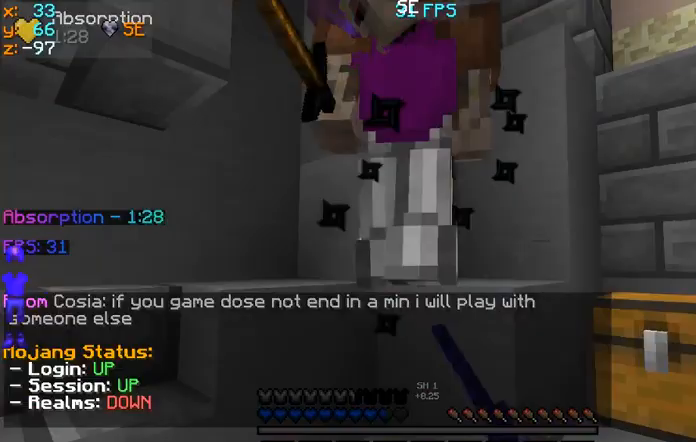
{"keys": [], "mouse": [], "events": [[100, "mouse_left", "down"], [333, "mouse_left", "up"]]}
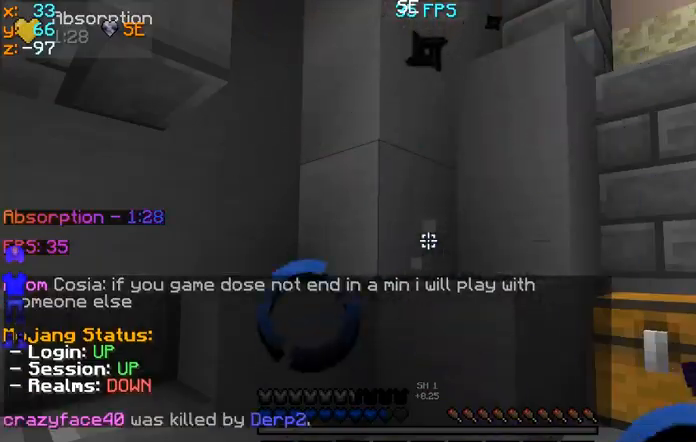
{"keys": ["space", "w"], "mouse": [], "events": [[133, "w", "down"], [267, "space", "down"]]}
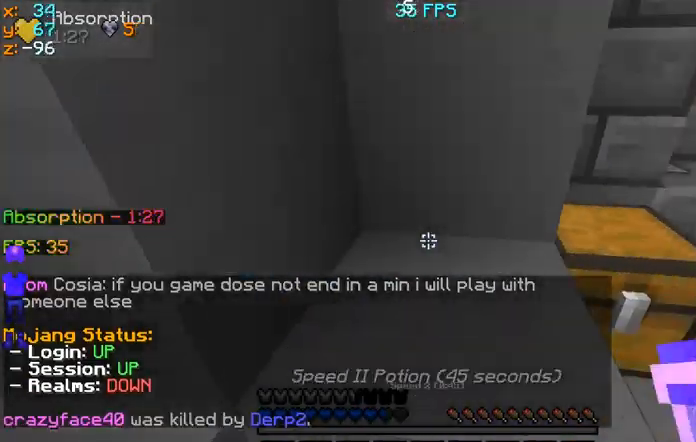
{"keys": ["space", "w"], "mouse": [], "events": []}
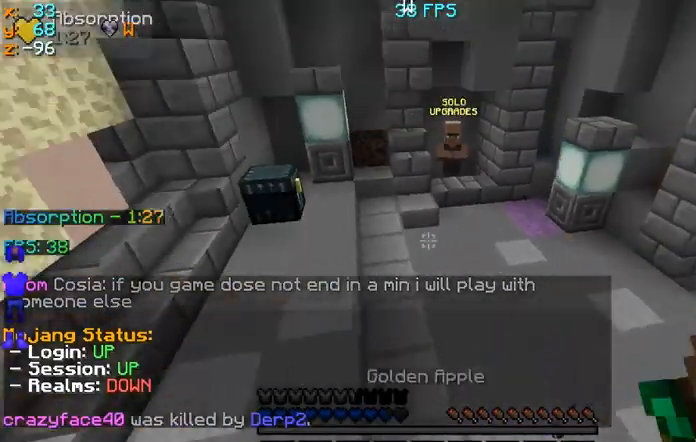
{"keys": ["space", "w"], "mouse": [], "events": []}
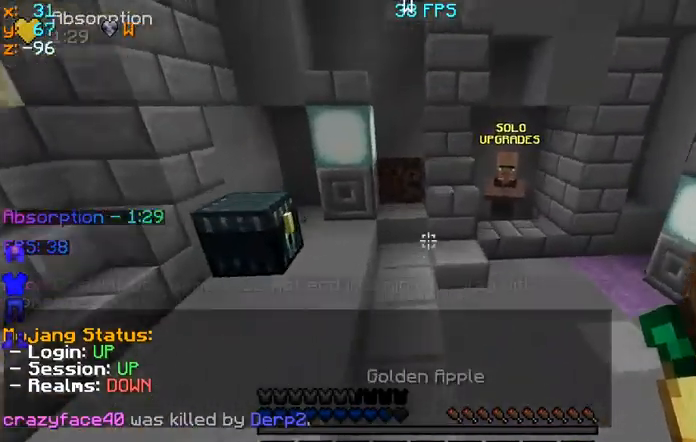
{"keys": ["space", "w"], "mouse": [], "events": []}
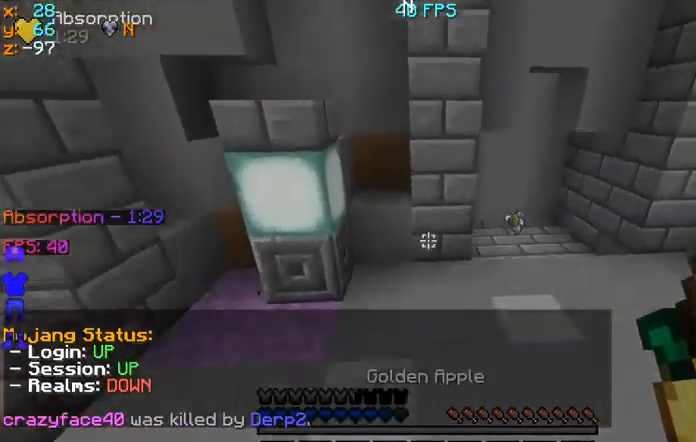
{"keys": ["d", "w"], "mouse": [], "events": [[233, "d", "down"], [433, "space", "up"]]}
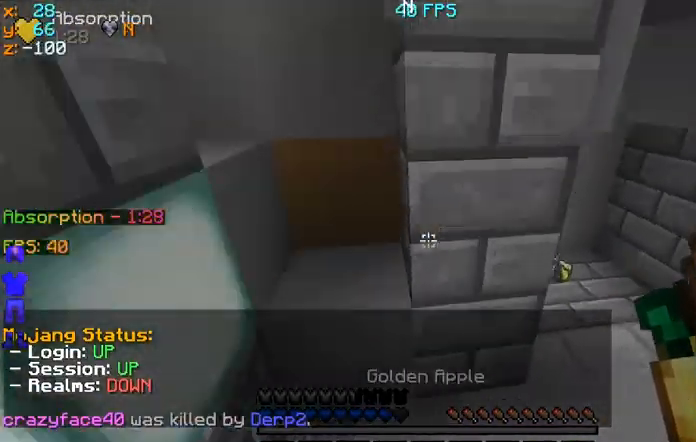
{"keys": ["w"], "mouse": [], "events": [[500, "d", "up"]]}
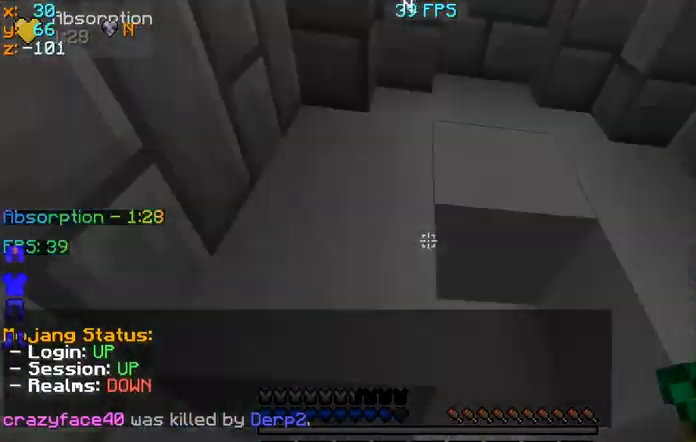
{"keys": ["a", "w"], "mouse": [], "events": [[500, "a", "down"]]}
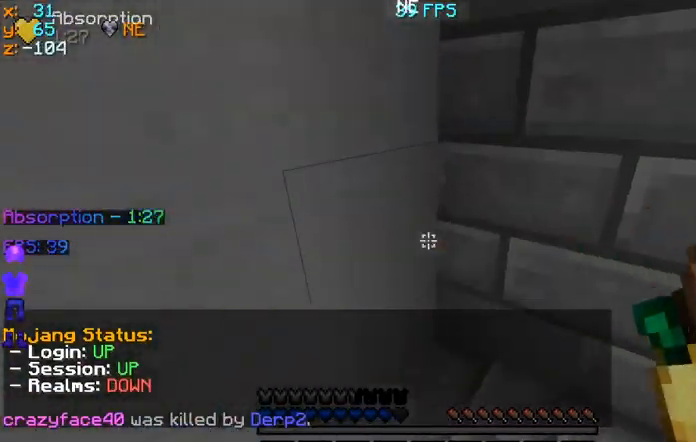
{"keys": ["a", "w"], "mouse": [], "events": []}
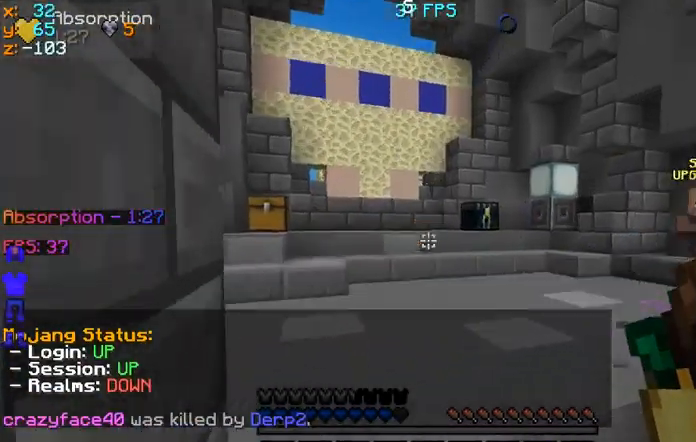
{"keys": ["a", "space", "w"], "mouse": [], "events": [[67, "a", "up"], [367, "space", "down"], [467, "a", "down"]]}
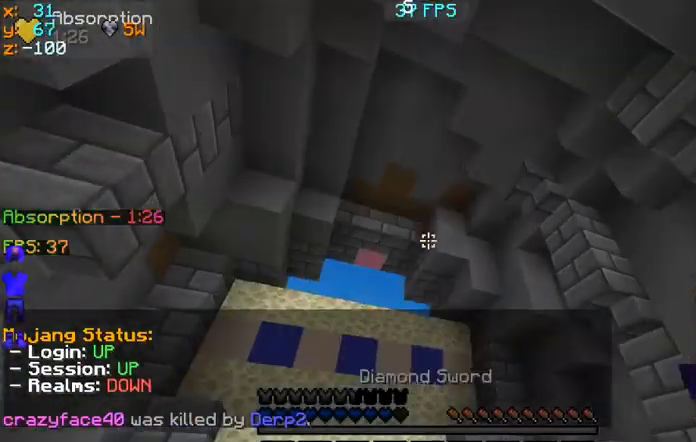
{"keys": ["a", "space", "w"], "mouse": [], "events": []}
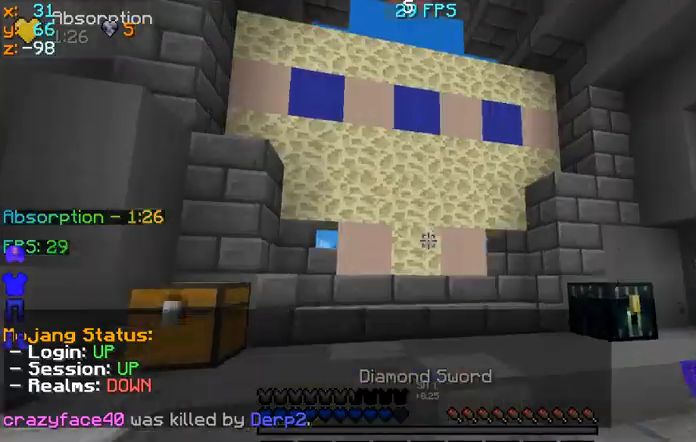
{"keys": ["a", "space", "w"], "mouse": [], "events": []}
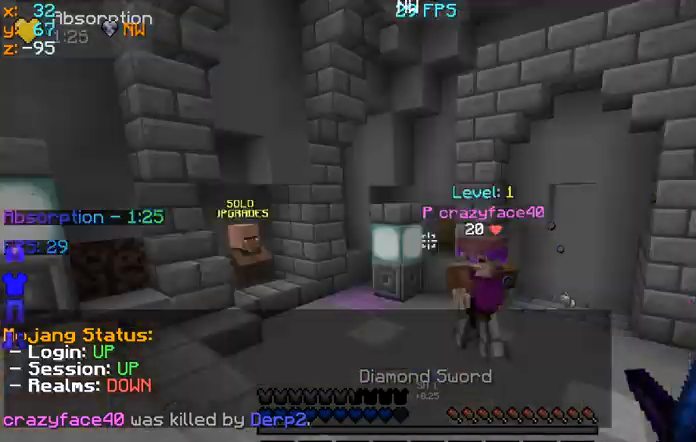
{"keys": ["a", "w"], "mouse": [], "events": [[400, "space", "up"]]}
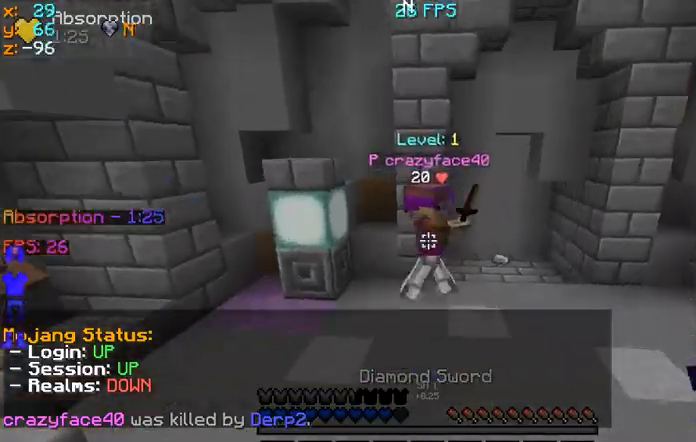
{"keys": ["a", "w"], "mouse": ["left", "right"], "events": [[500, "mouse_left", "down"], [500, "mouse_right", "down"]]}
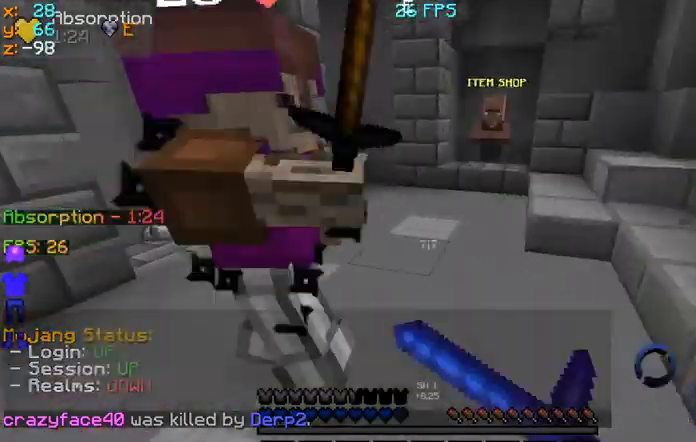
{"keys": ["d", "w"], "mouse": ["left", "right"], "events": [[33, "mouse_left", "up"], [33, "mouse_right", "up"], [100, "d", "down"], [100, "mouse_left", "down"], [100, "mouse_right", "down"], [200, "mouse_left", "up"], [200, "mouse_right", "up"], [233, "d", "up"], [233, "mouse_left", "down"], [233, "mouse_right", "down"], [400, "a", "up"], [400, "mouse_left", "up"], [400, "mouse_right", "up"], [433, "d", "down"], [433, "mouse_left", "down"], [433, "mouse_right", "down"]]}